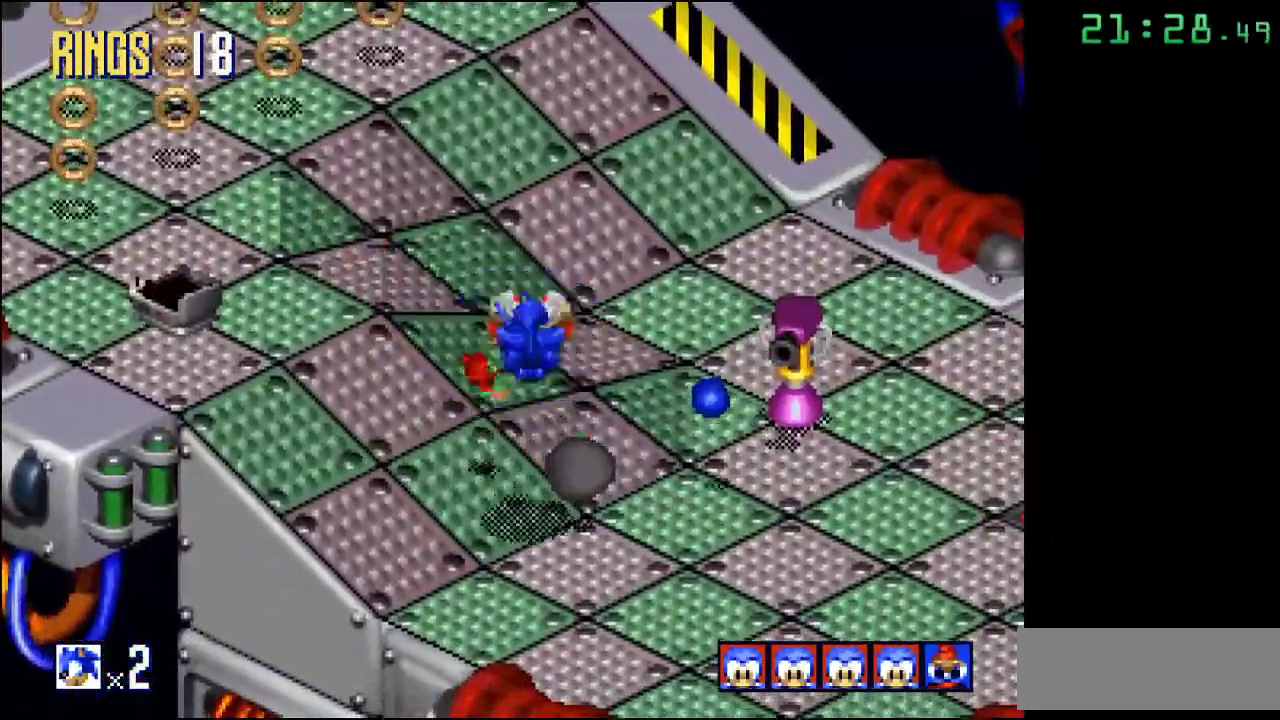
Gameplay with a controller; each line is a JSON object with the inputs held at the frame after it. "events" lists button and stick changes between this image and that frame as [ms after this image, input, new state], when the widget could be followed in between. Not read: DPAD_DOWN DPAD_LEFT DPAD_RIGHT DPAD_UP L3 R3.
{"buttons": [], "events": [[17, "A", "up"]]}
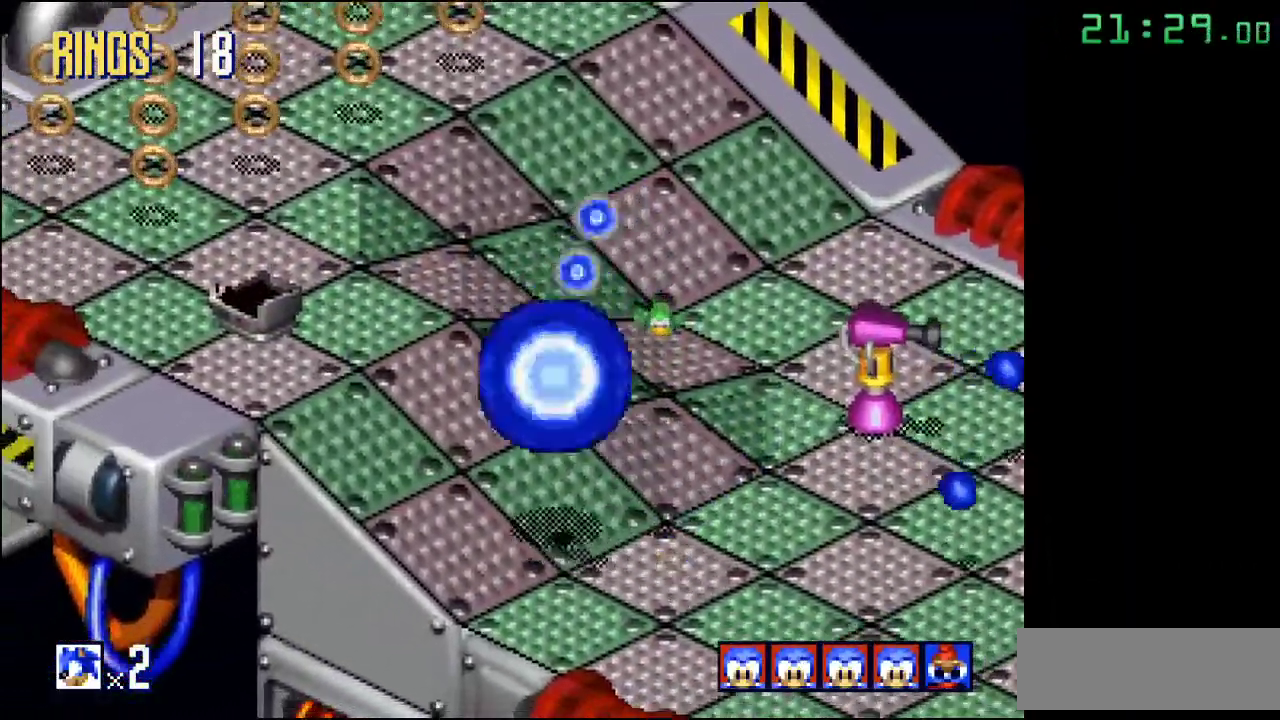
{"buttons": [], "events": []}
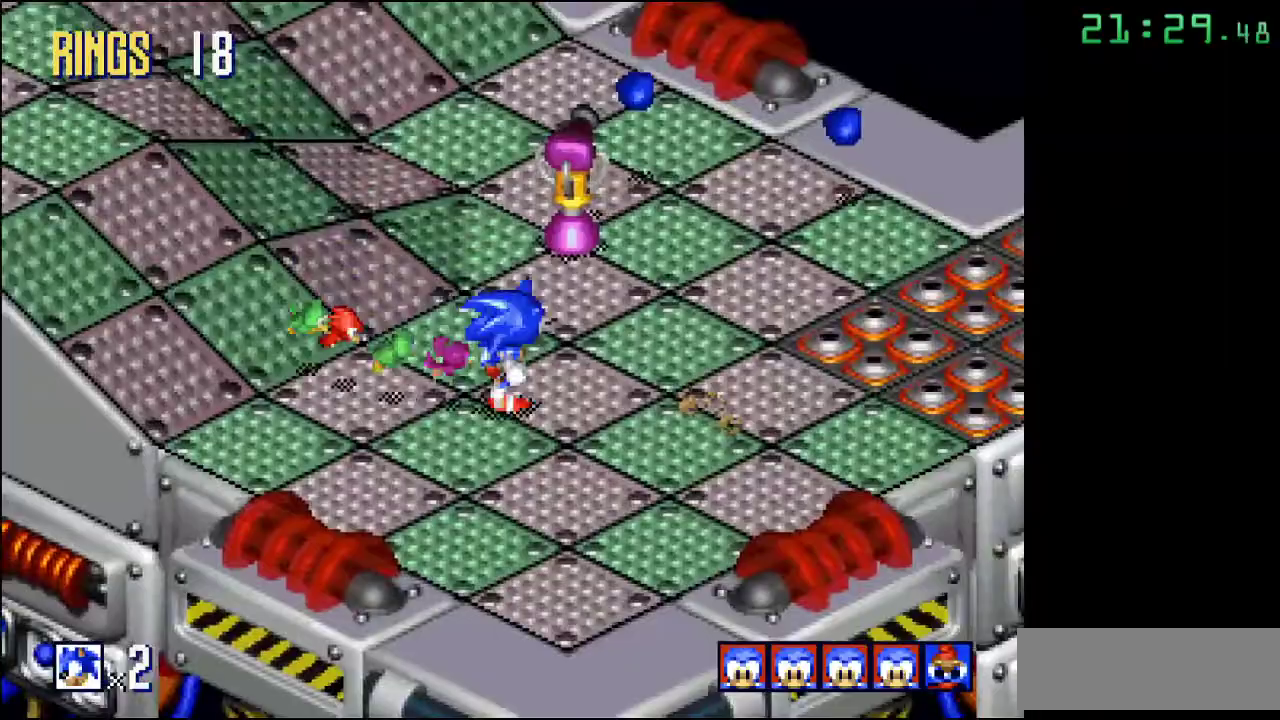
{"buttons": [], "events": []}
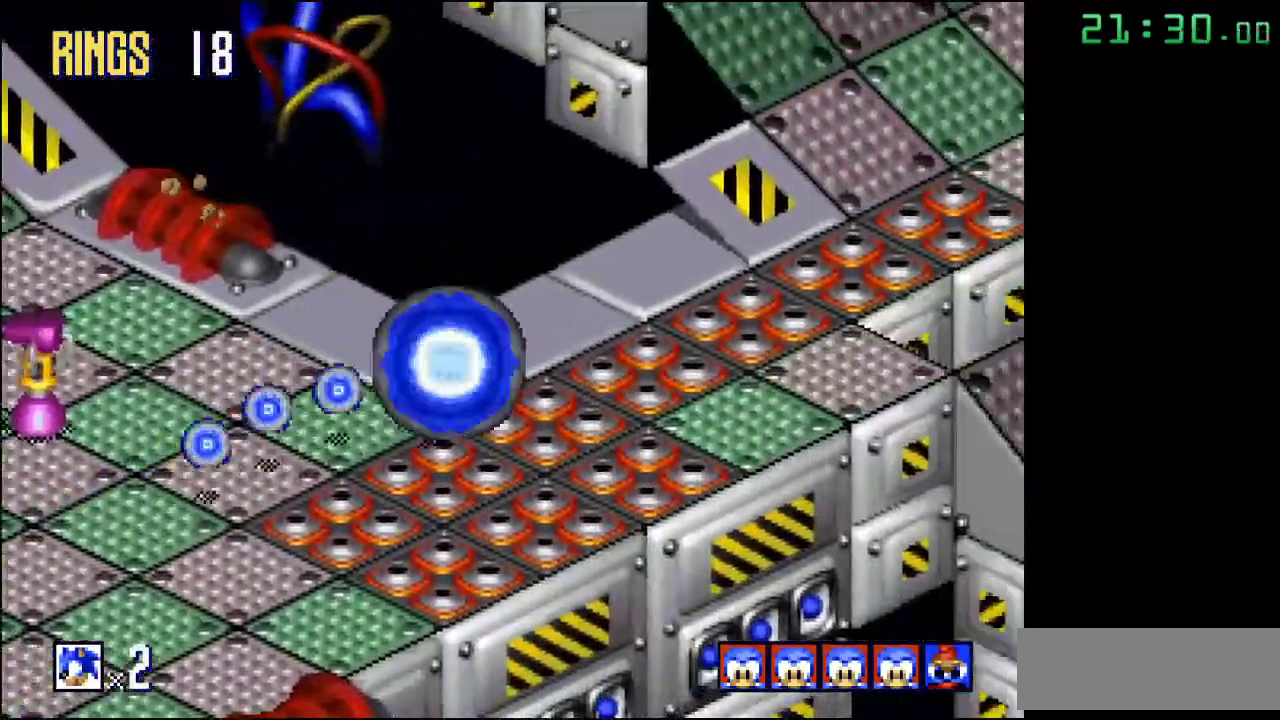
{"buttons": [], "events": []}
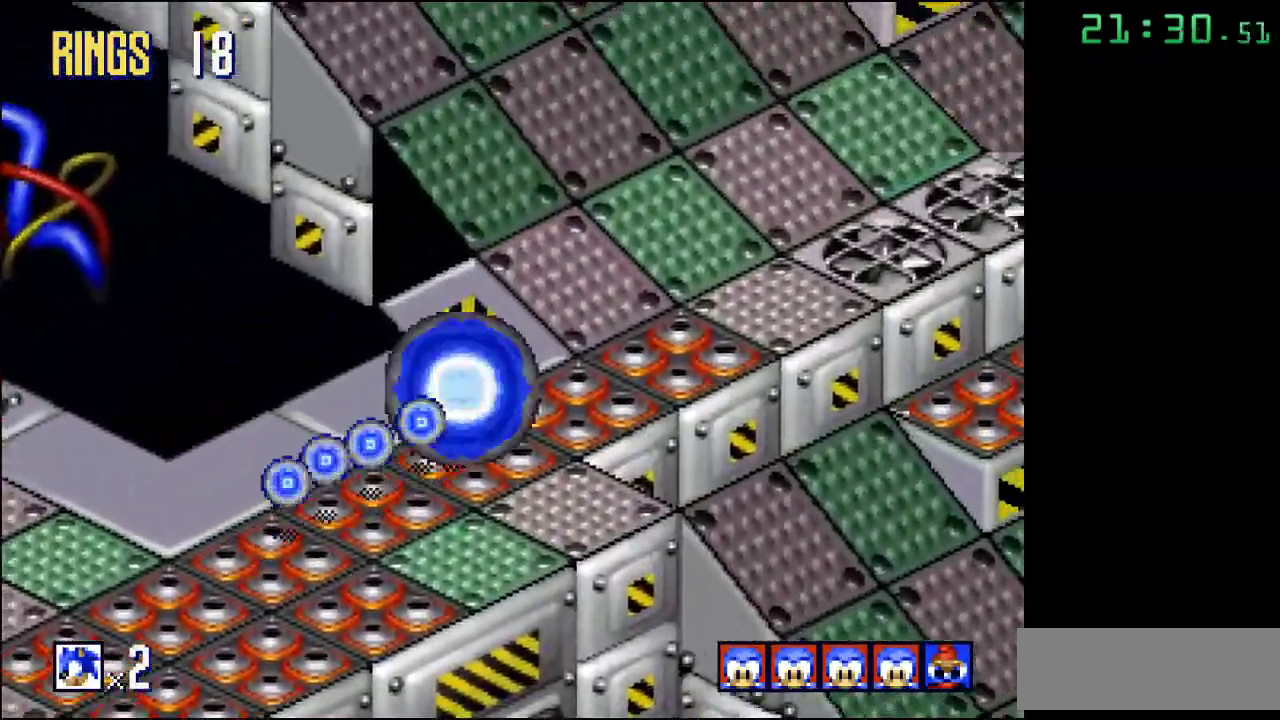
{"buttons": ["A"], "events": [[317, "A", "down"]]}
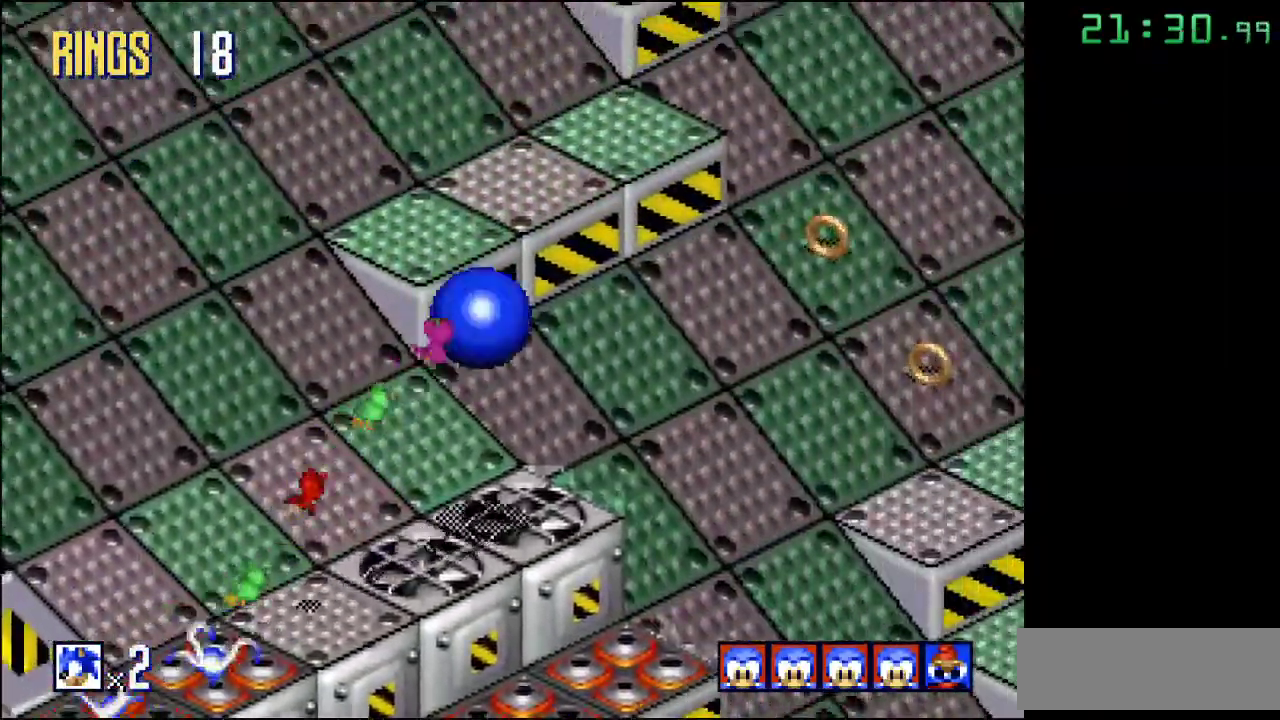
{"buttons": [], "events": [[417, "A", "up"]]}
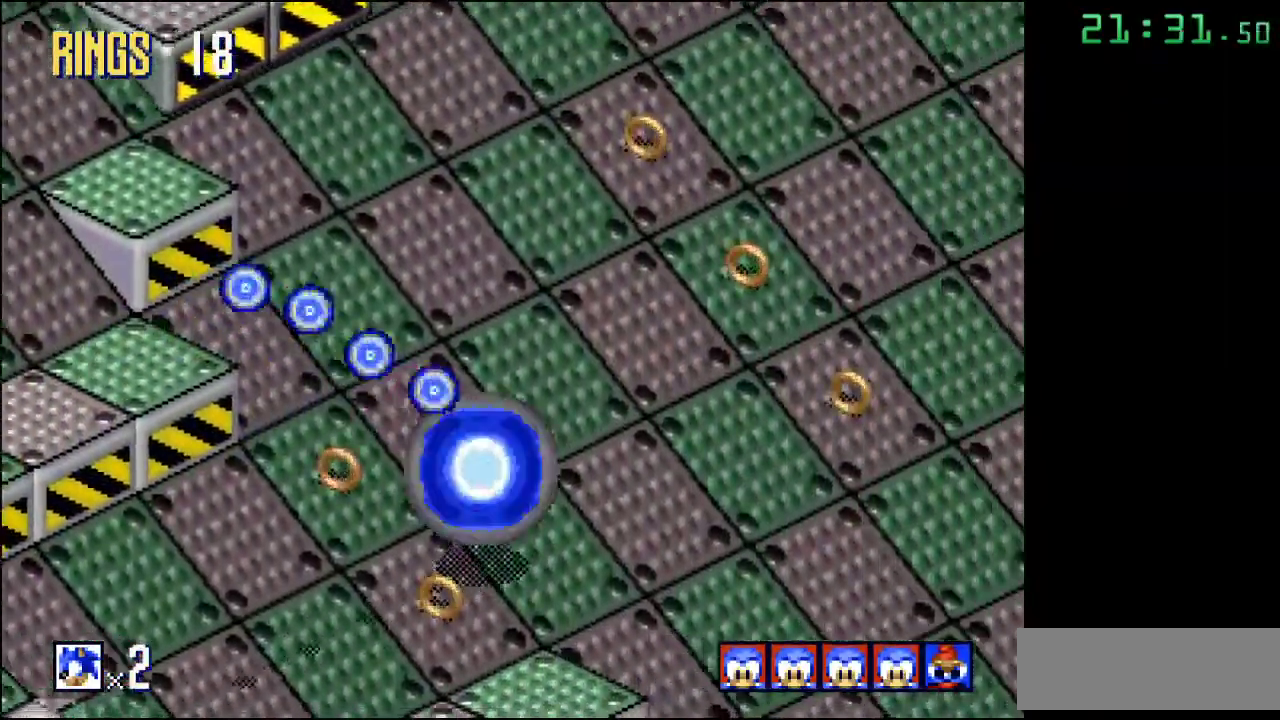
{"buttons": ["A"], "events": [[100, "A", "down"]]}
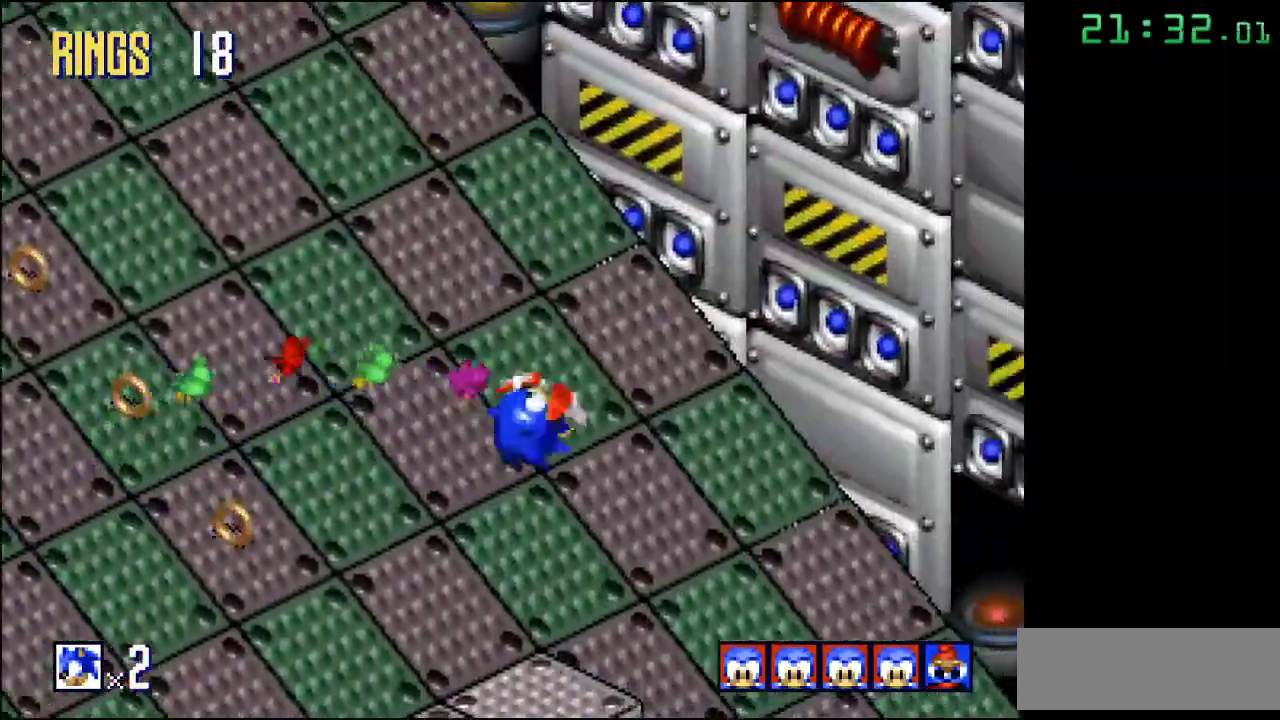
{"buttons": ["A"], "events": [[267, "A", "up"], [500, "A", "down"]]}
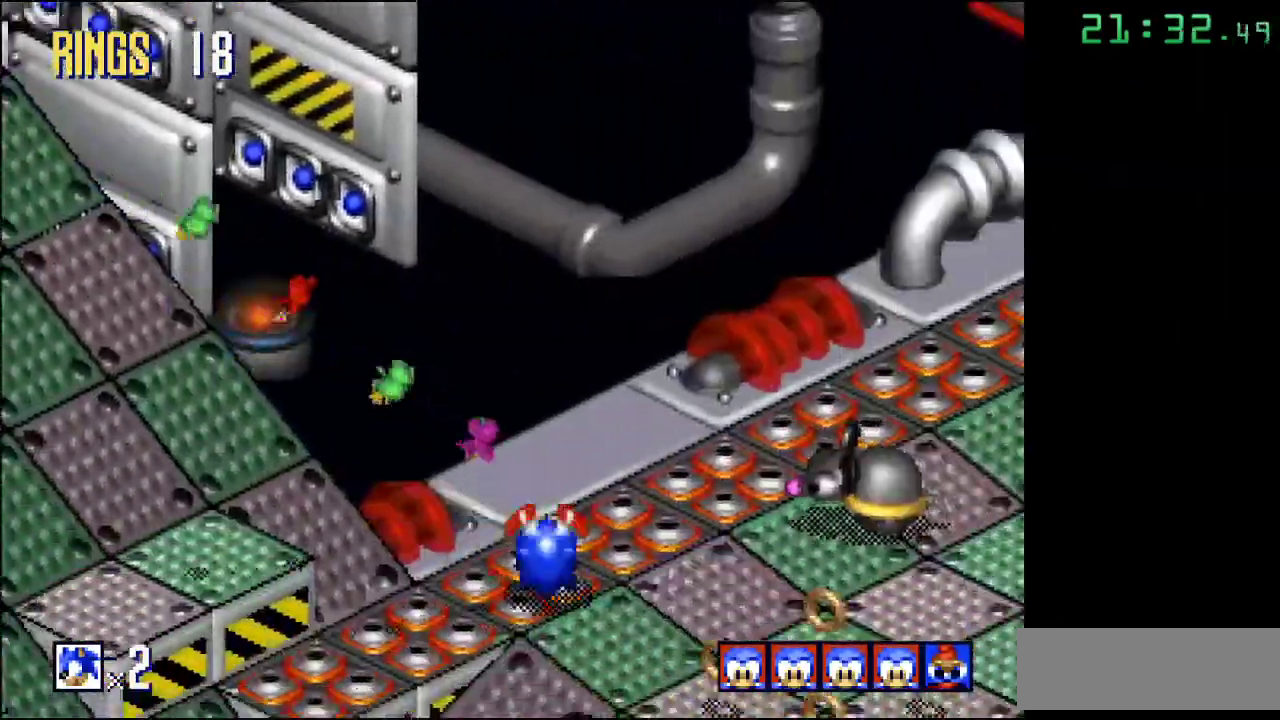
{"buttons": [], "events": [[67, "A", "up"]]}
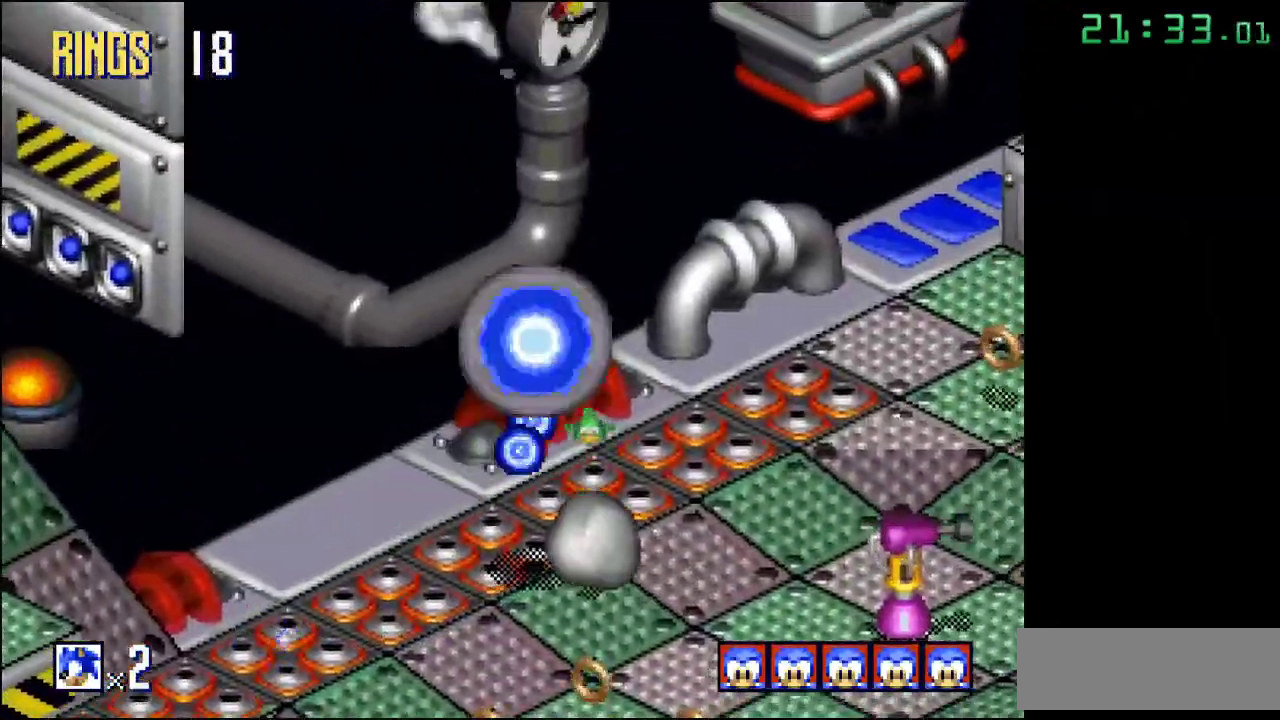
{"buttons": [], "events": []}
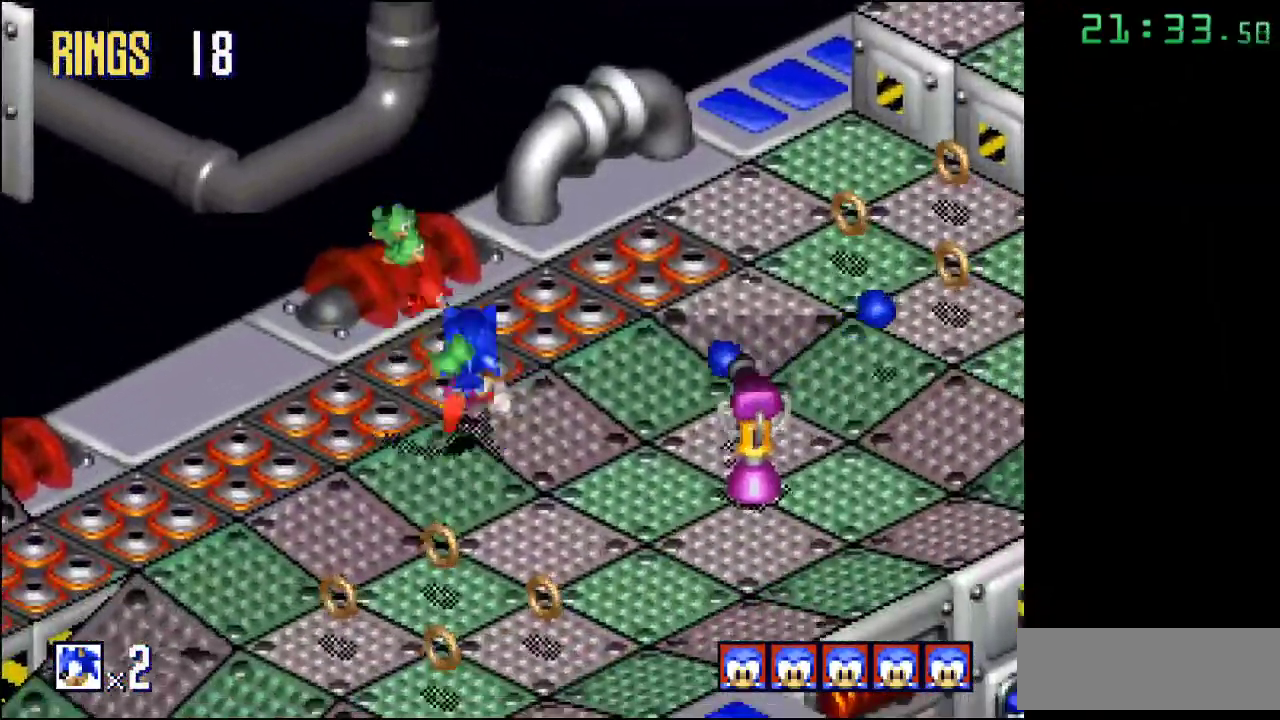
{"buttons": ["A"], "events": [[100, "A", "down"]]}
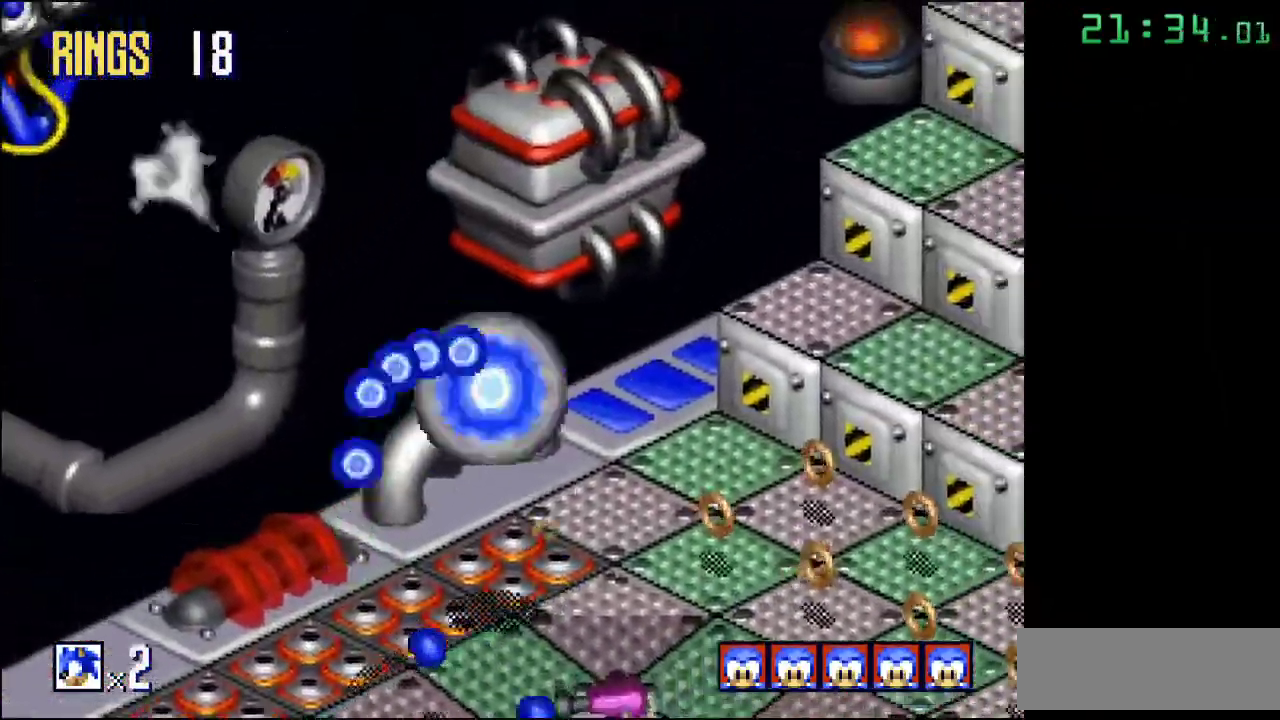
{"buttons": ["A"], "events": [[67, "A", "up"], [367, "A", "down"]]}
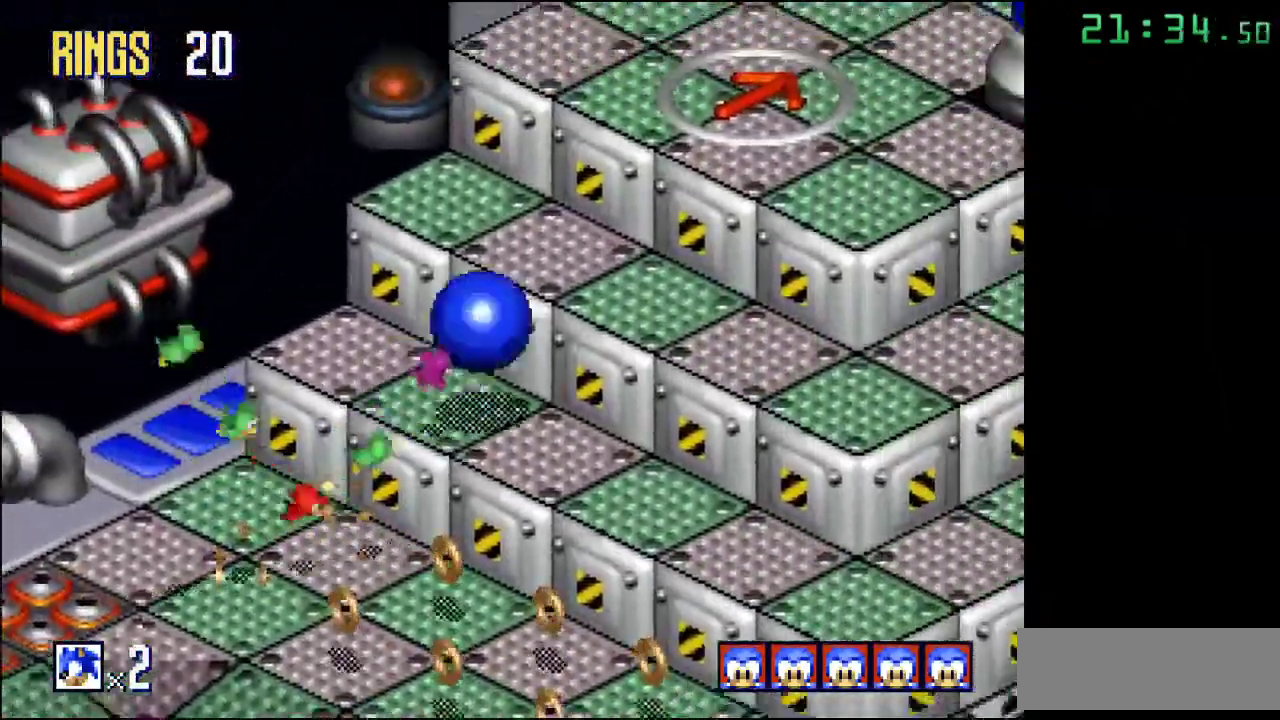
{"buttons": ["A"], "events": [[233, "A", "up"], [367, "A", "down"]]}
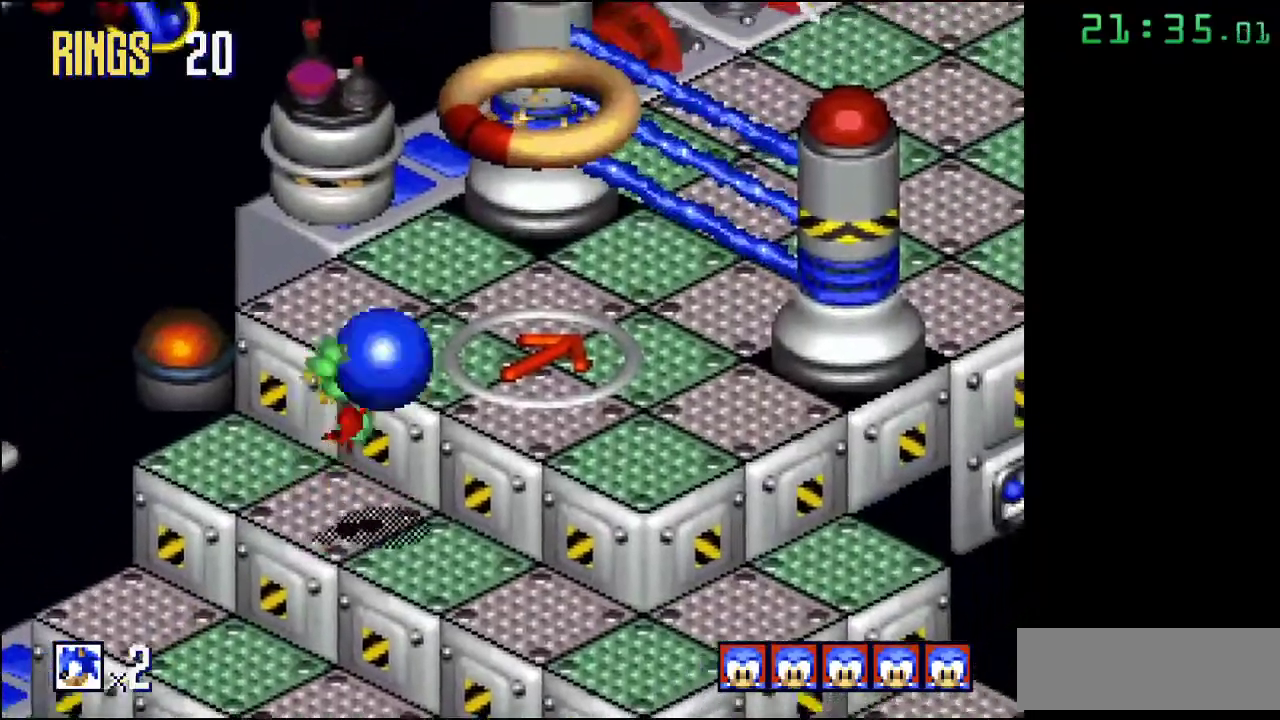
{"buttons": ["A"], "events": [[50, "A", "up"], [400, "A", "down"]]}
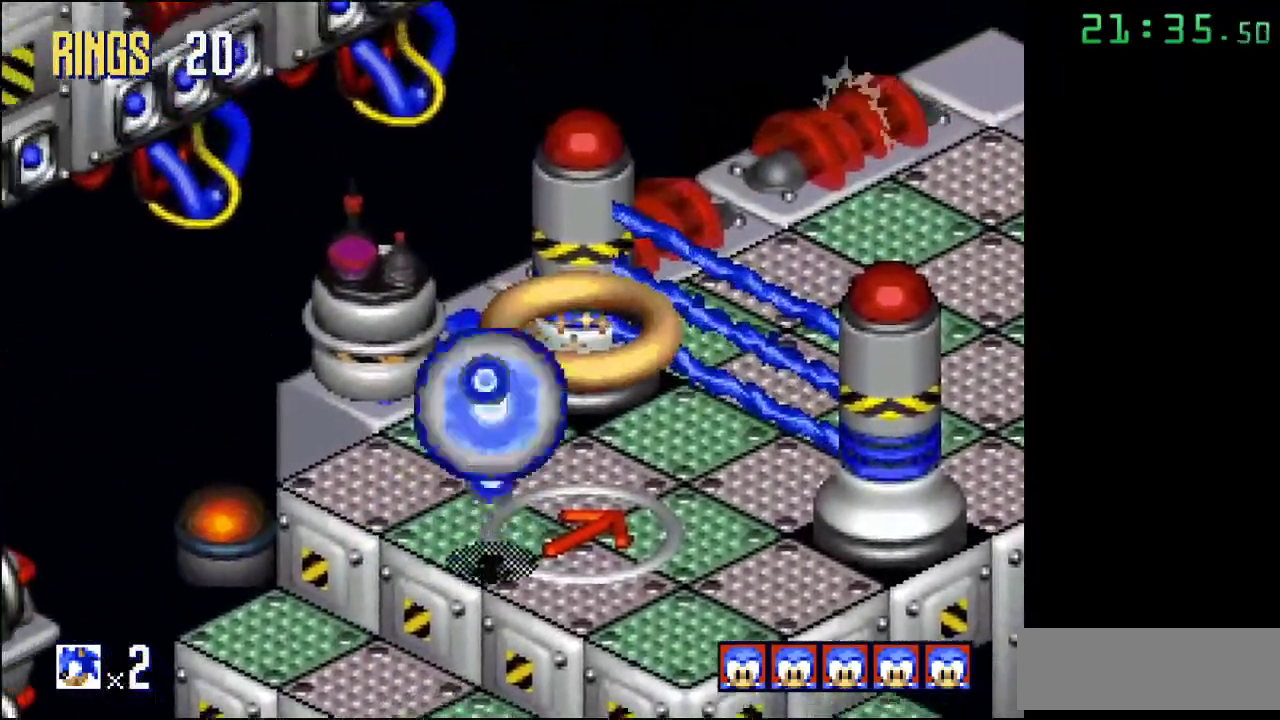
{"buttons": [], "events": [[200, "A", "up"]]}
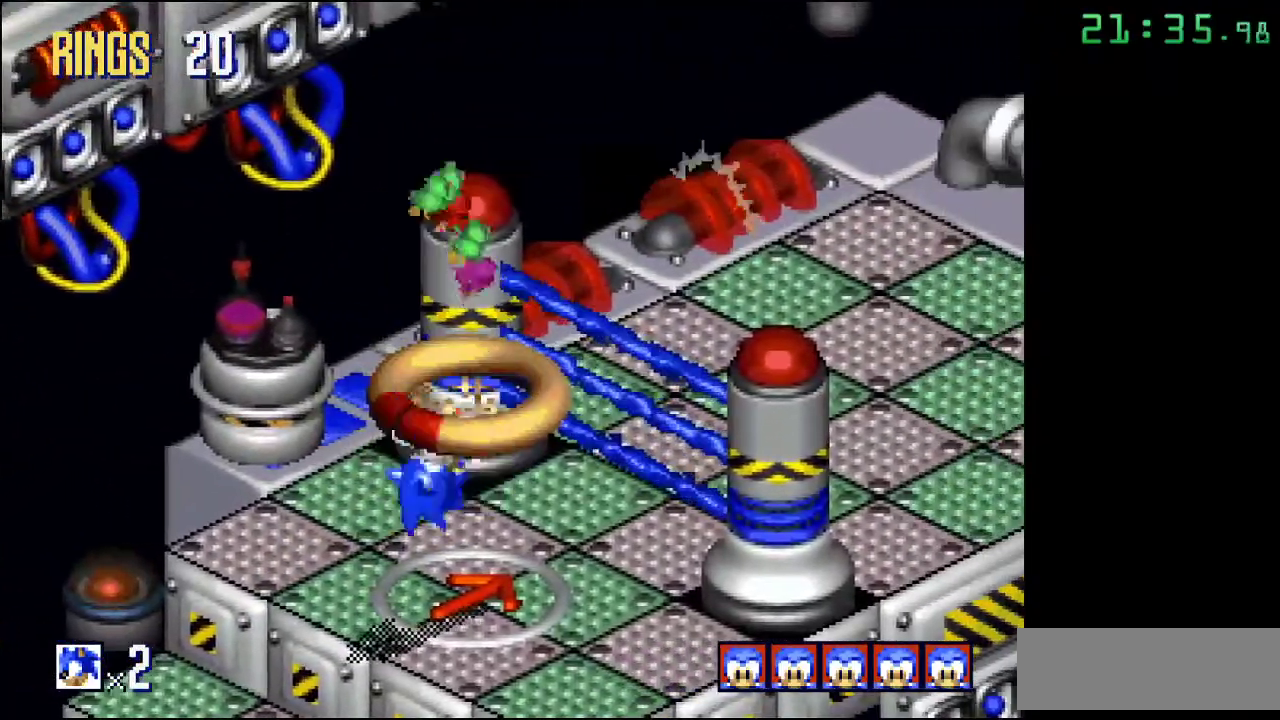
{"buttons": ["A"], "events": [[167, "A", "down"]]}
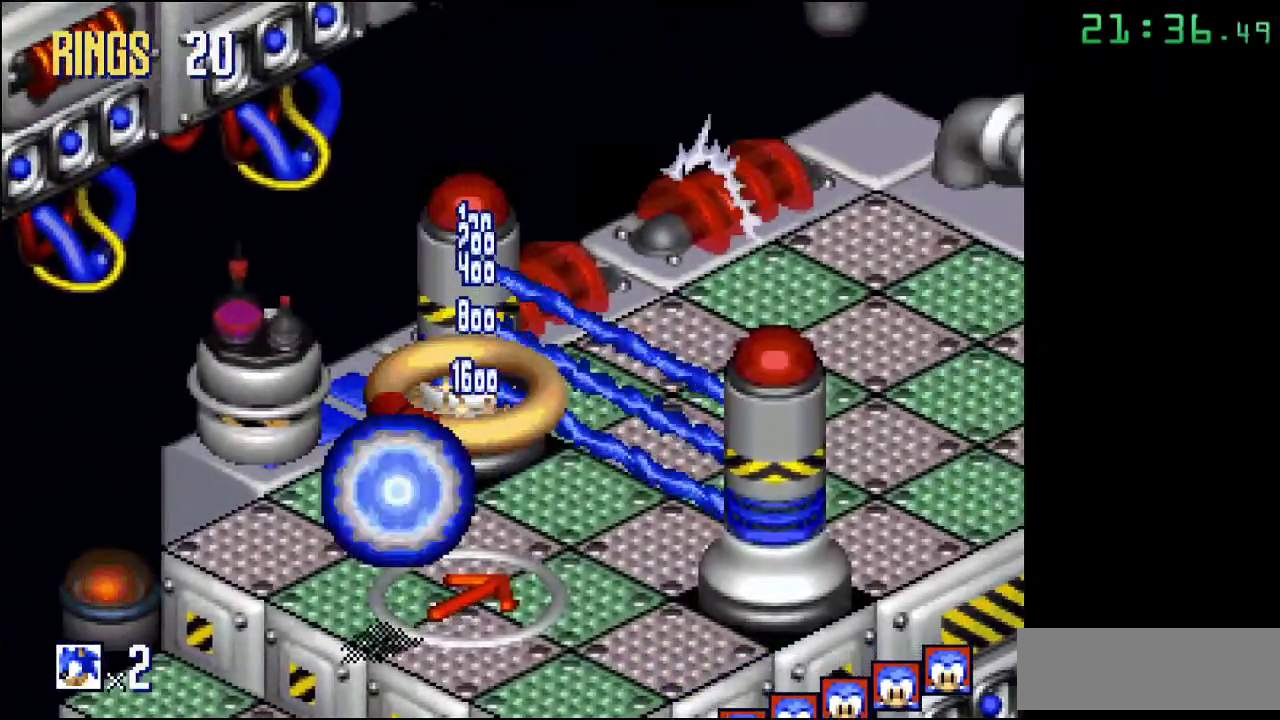
{"buttons": ["A"], "events": []}
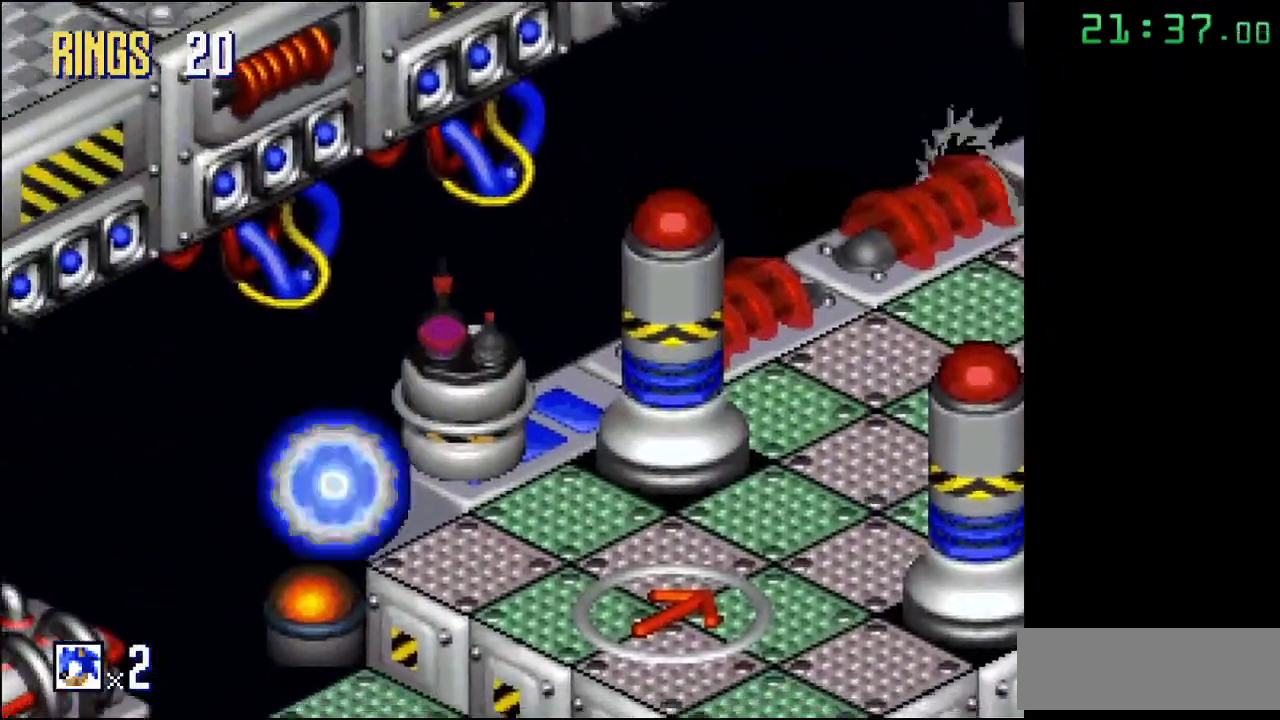
{"buttons": ["A"], "events": []}
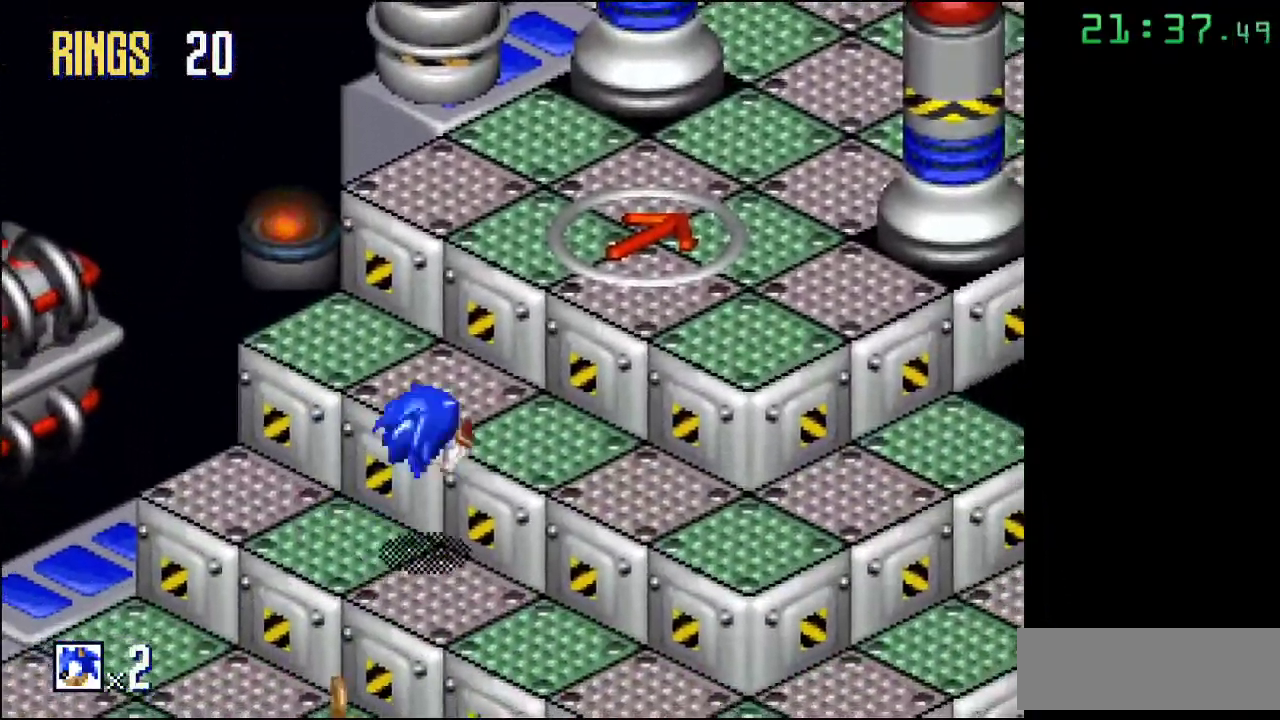
{"buttons": [], "events": [[350, "A", "up"]]}